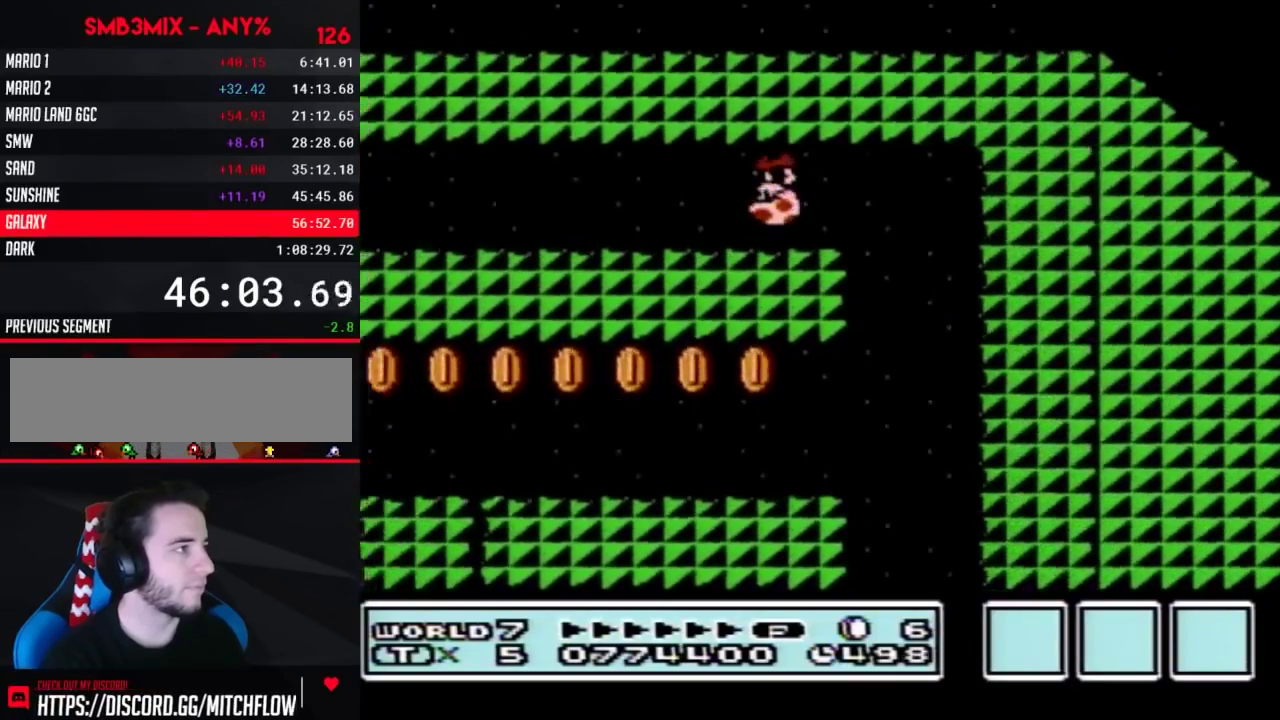
Gameplay with a controller (Nintendo layout); each line is a JSON object with the inputs held at the frame after it. "events" lists button and stick changes between this image and that frame as [ms after this image, input, new state], when the widget could be followed in between. Not read: L3 R3.
{"buttons": ["B", "DPAD_LEFT"], "events": []}
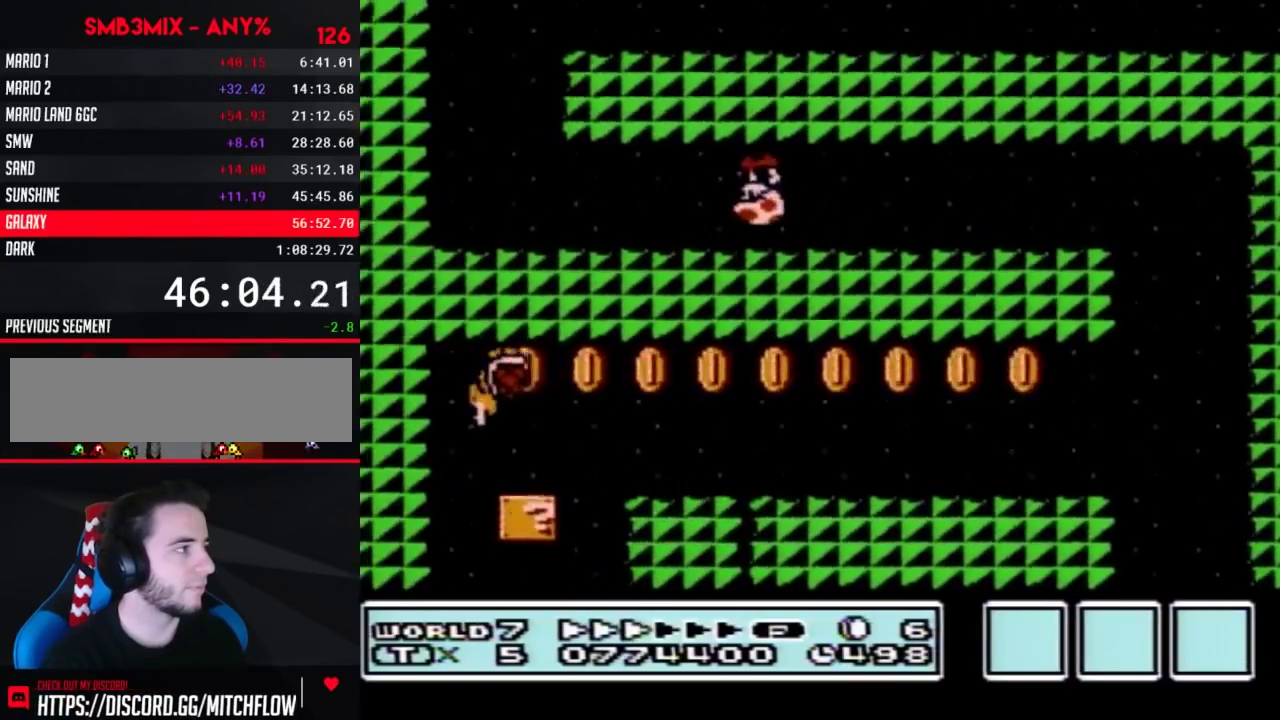
{"buttons": ["B", "DPAD_RIGHT"], "events": [[267, "DPAD_LEFT", "up"], [300, "DPAD_RIGHT", "down"]]}
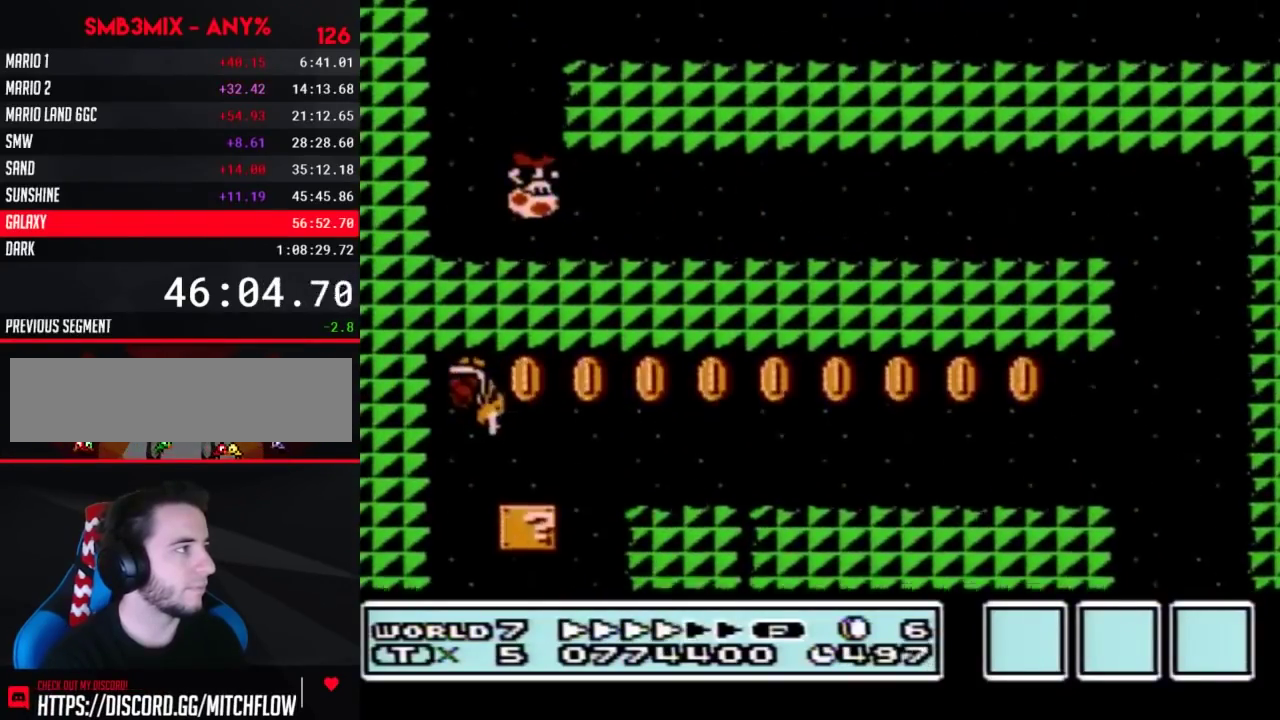
{"buttons": ["B", "DPAD_RIGHT"], "events": []}
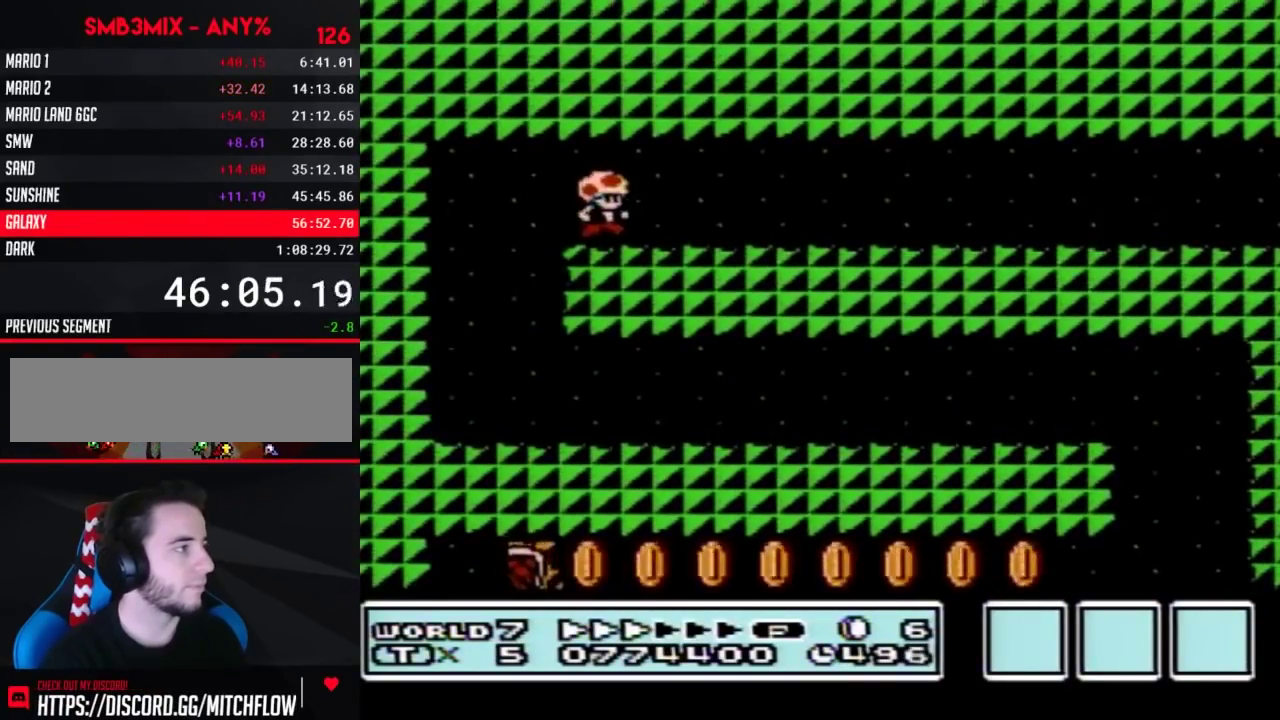
{"buttons": ["B", "DPAD_RIGHT"], "events": []}
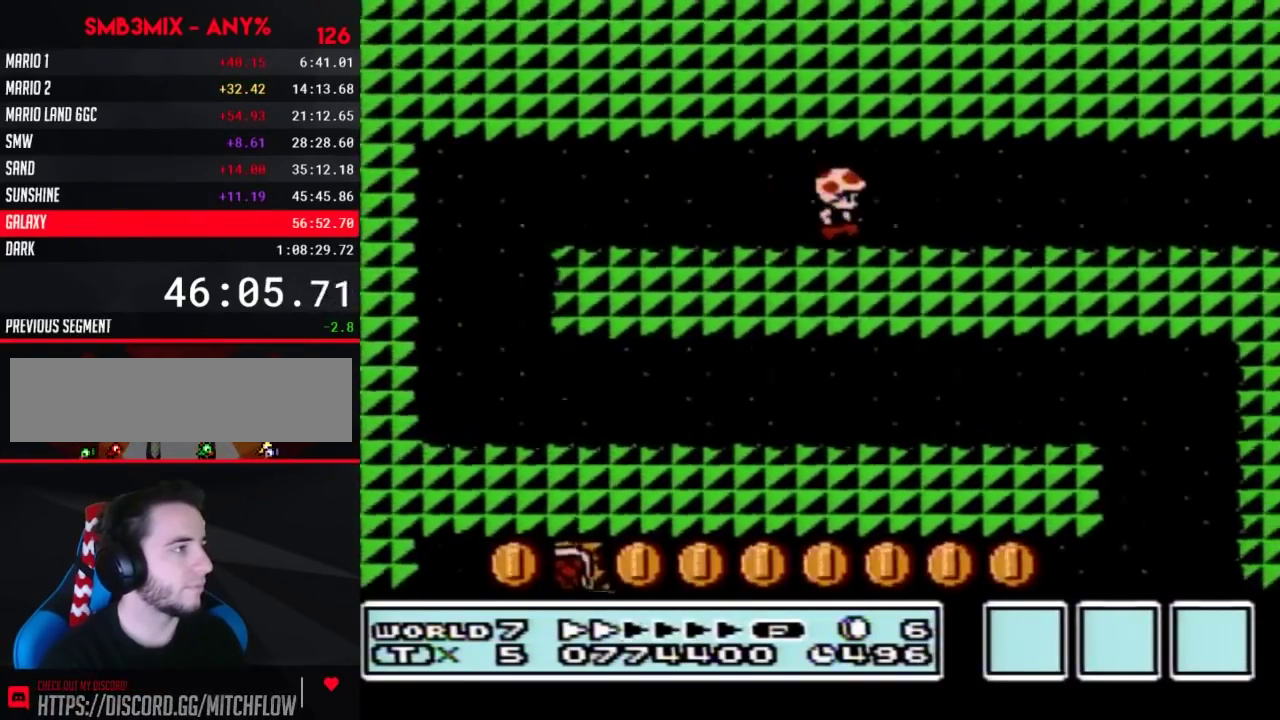
{"buttons": ["B", "DPAD_RIGHT"], "events": []}
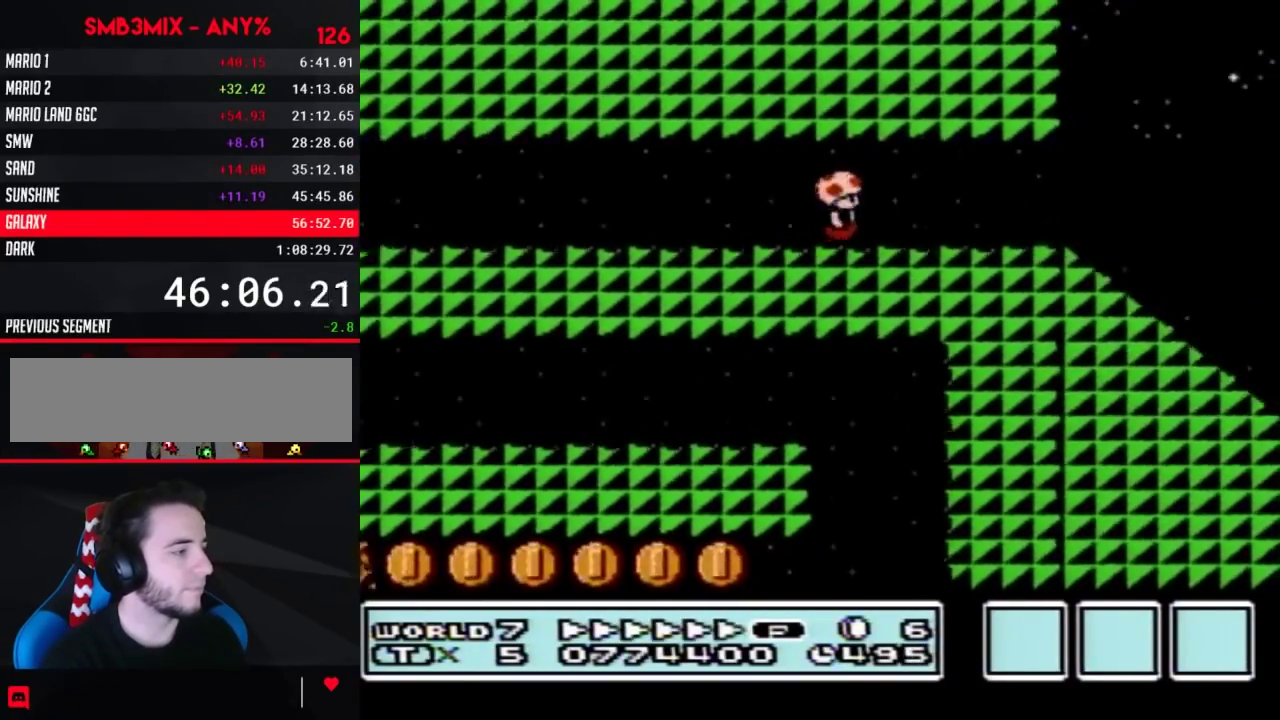
{"buttons": ["B", "DPAD_RIGHT"], "events": []}
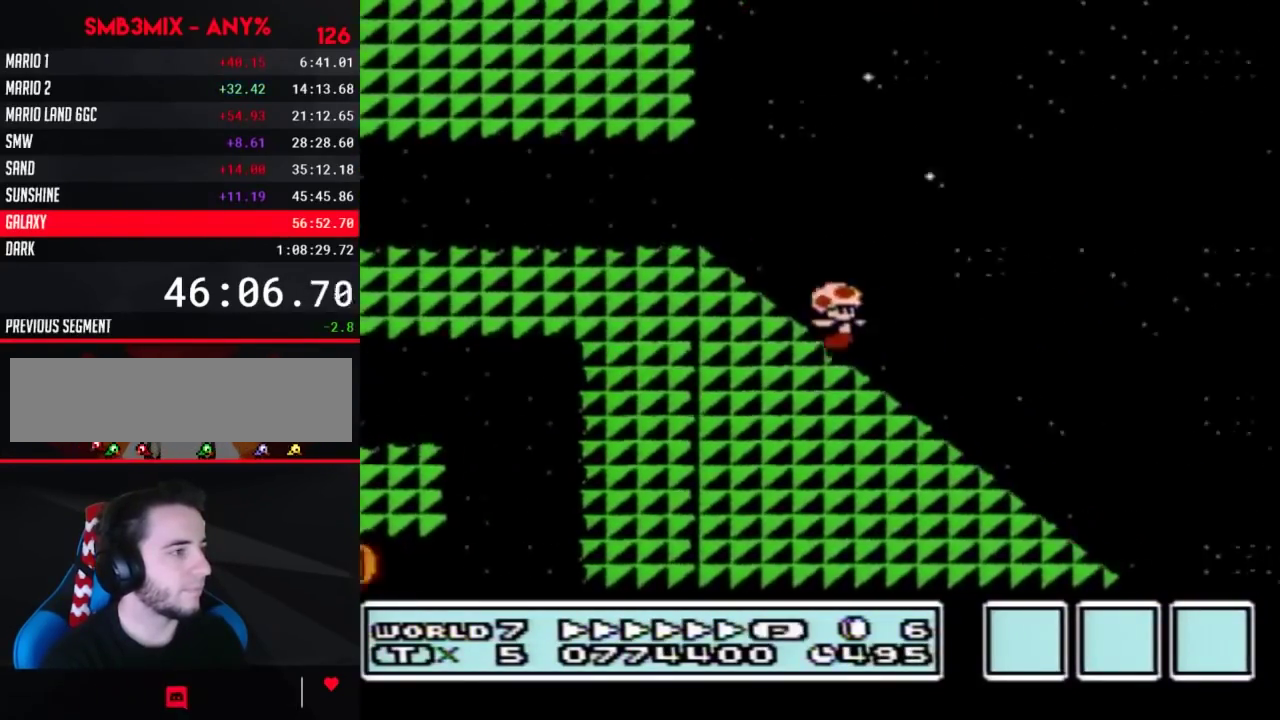
{"buttons": ["B", "DPAD_RIGHT"], "events": []}
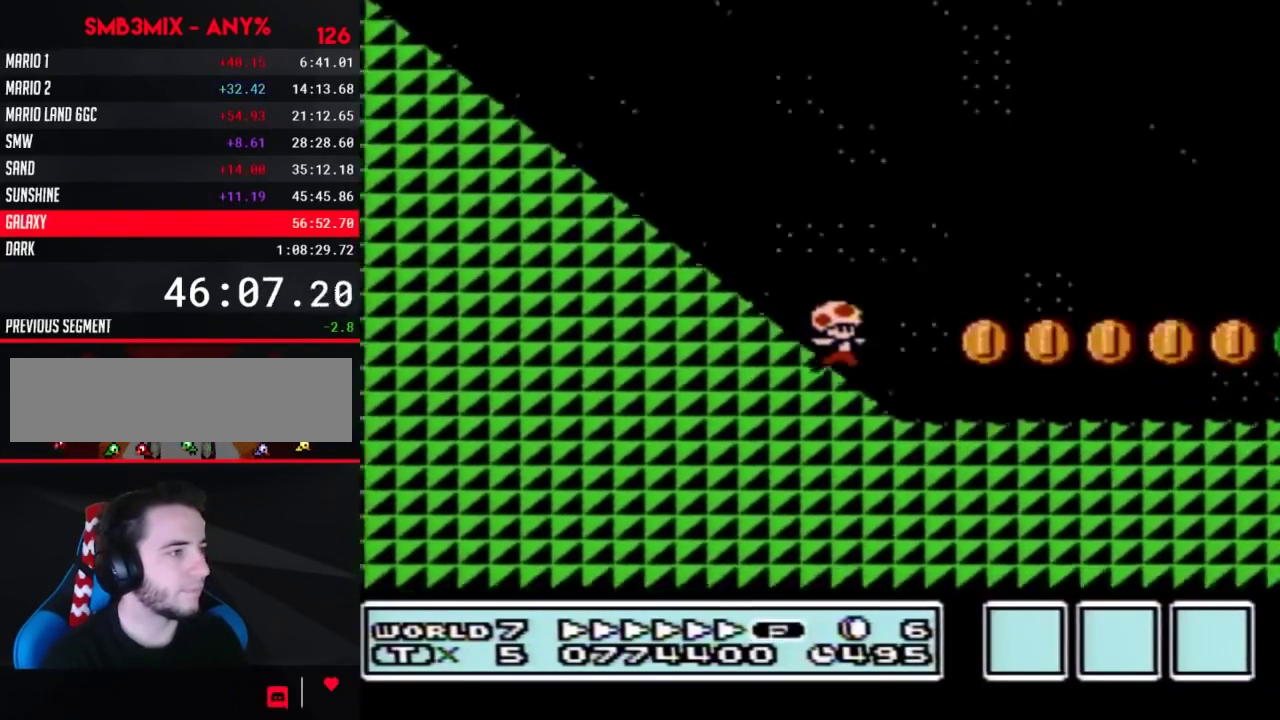
{"buttons": ["B", "DPAD_RIGHT"], "events": []}
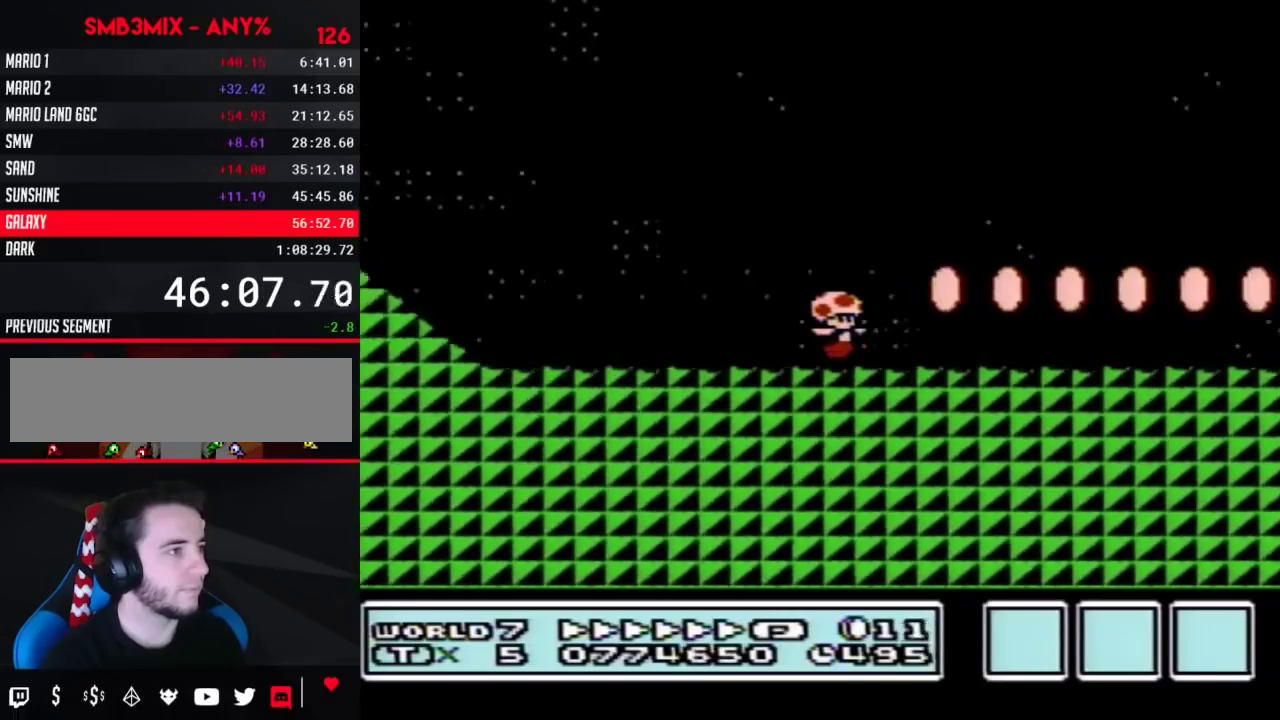
{"buttons": ["B", "DPAD_RIGHT"], "events": []}
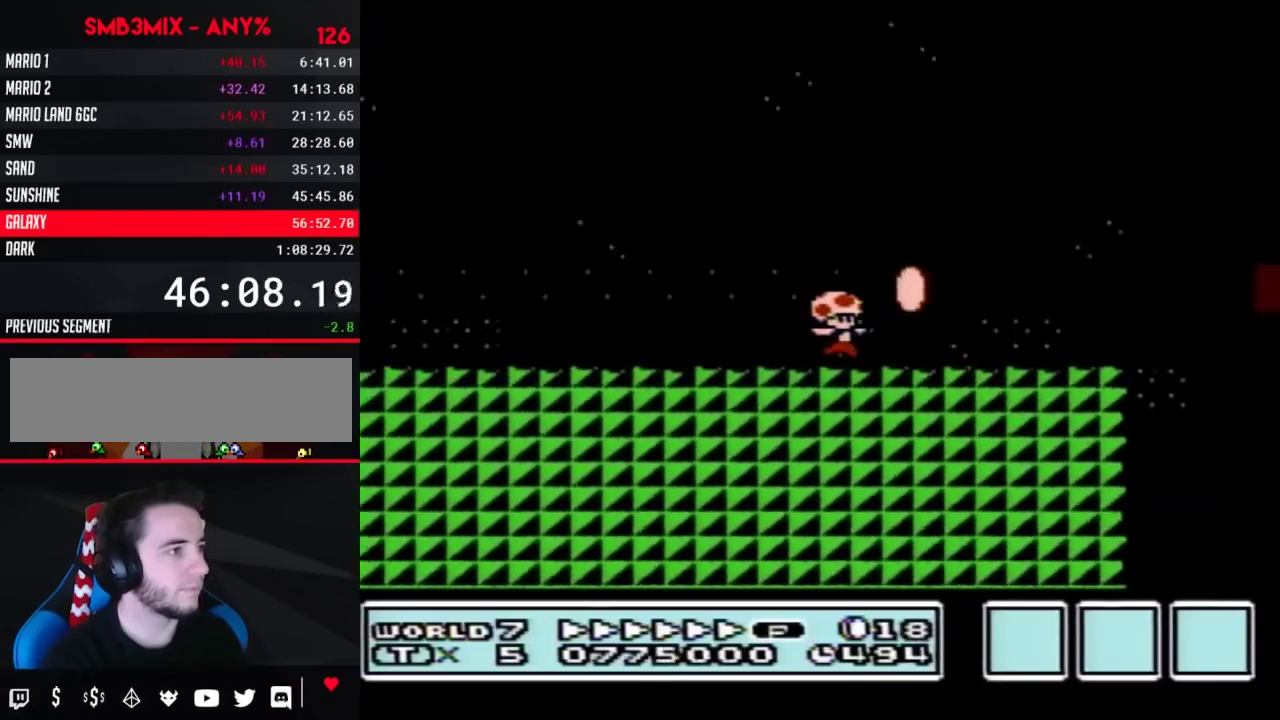
{"buttons": ["B", "DPAD_RIGHT"], "events": [[150, "A", "down"], [233, "A", "up"]]}
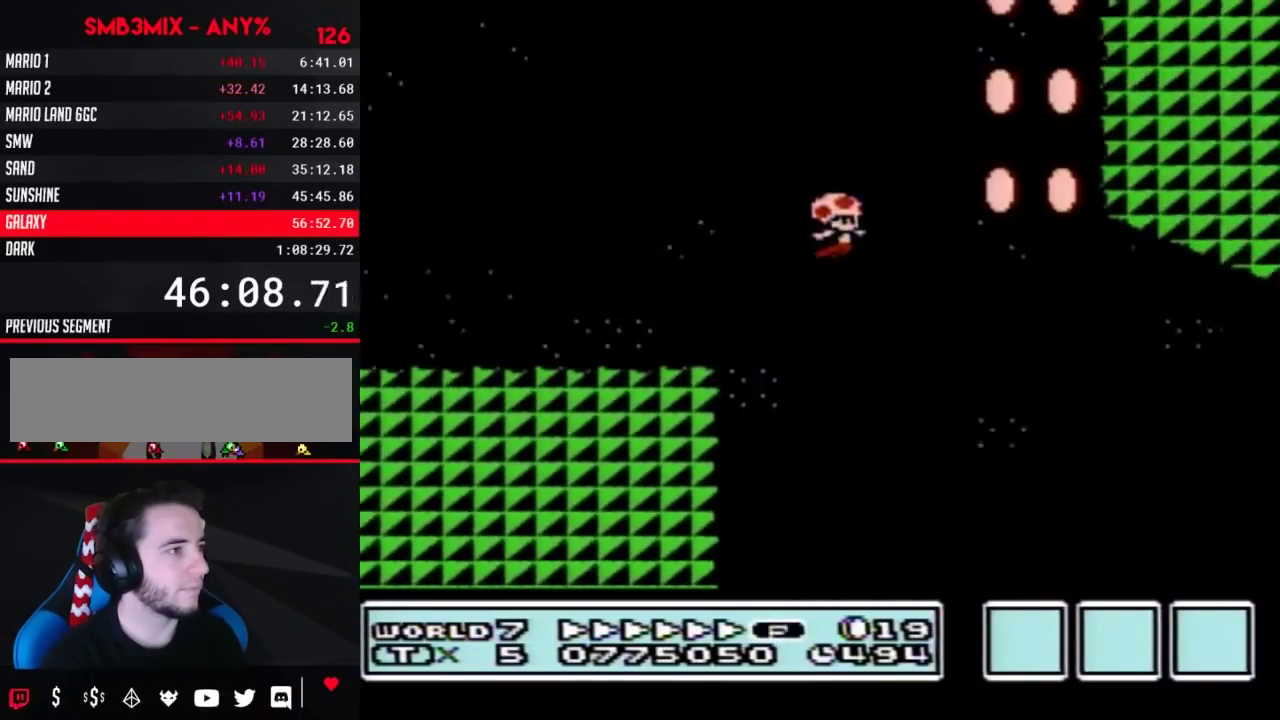
{"buttons": ["A", "B", "DPAD_RIGHT"], "events": [[483, "A", "down"]]}
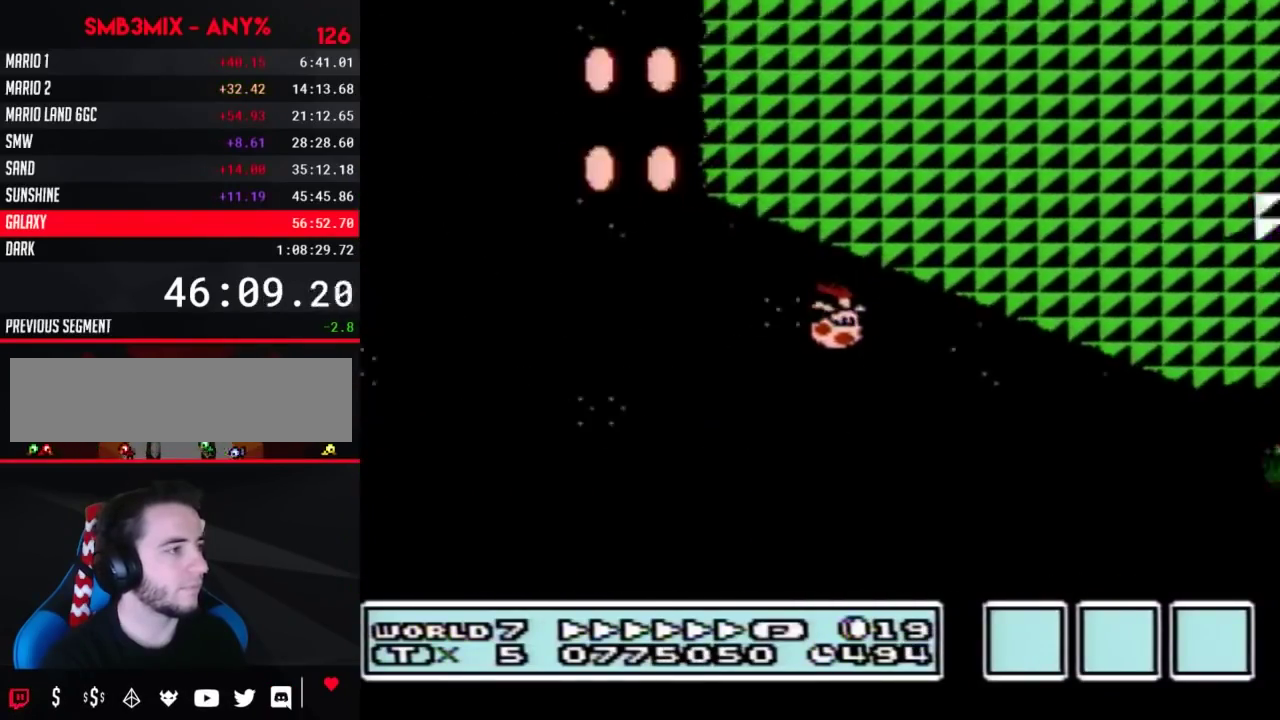
{"buttons": ["A", "B", "DPAD_RIGHT"], "events": []}
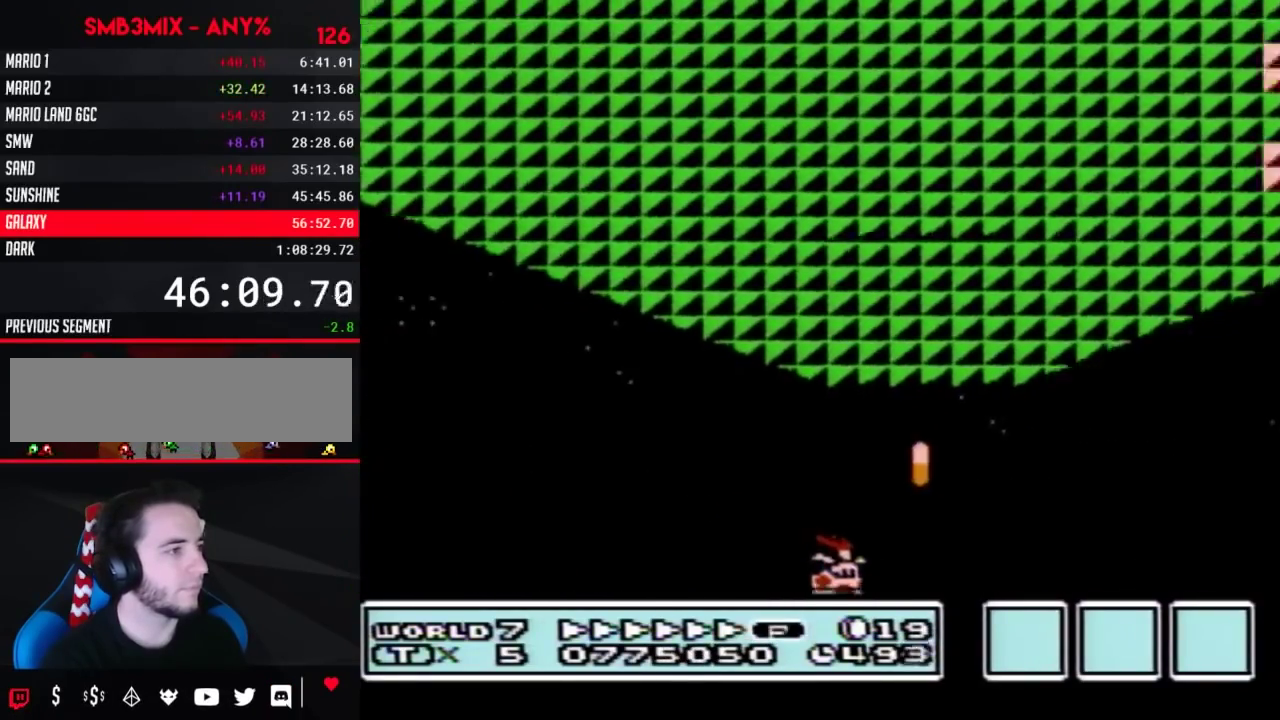
{"buttons": ["B", "DPAD_RIGHT"], "events": [[117, "A", "up"]]}
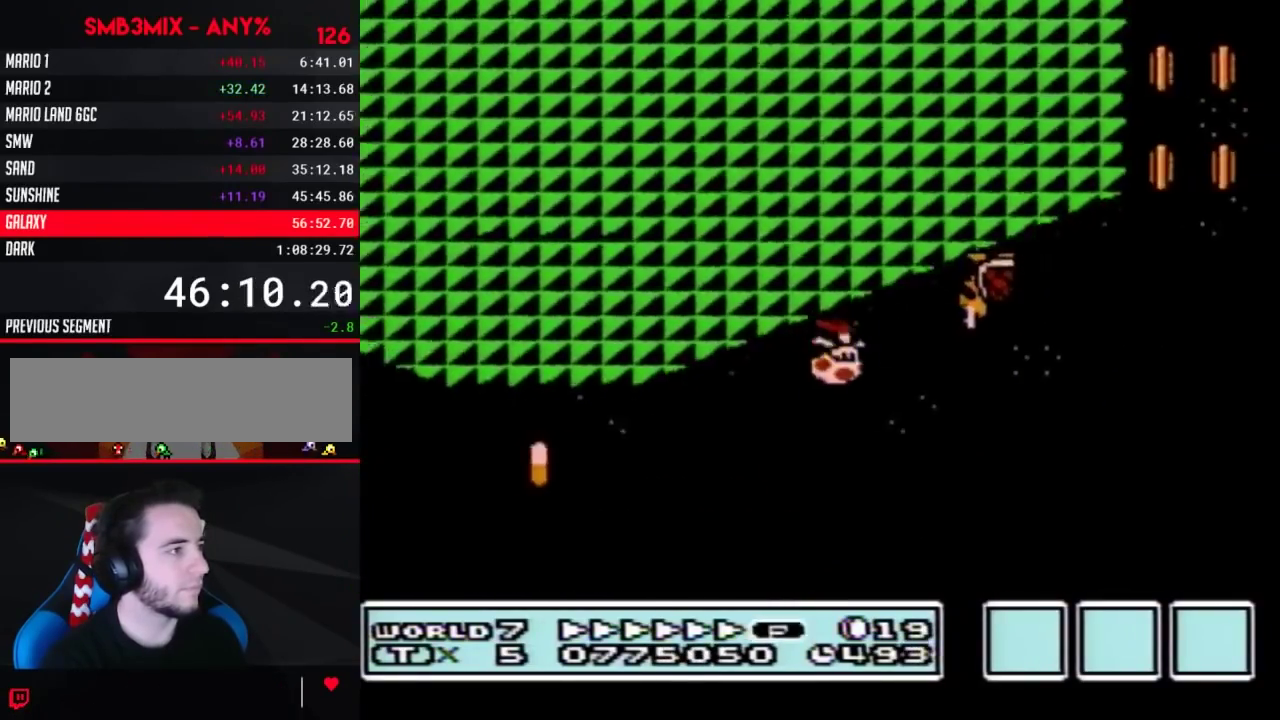
{"buttons": ["B", "DPAD_LEFT"], "events": [[50, "A", "down"], [117, "A", "up"], [233, "DPAD_RIGHT", "up"], [267, "DPAD_LEFT", "down"]]}
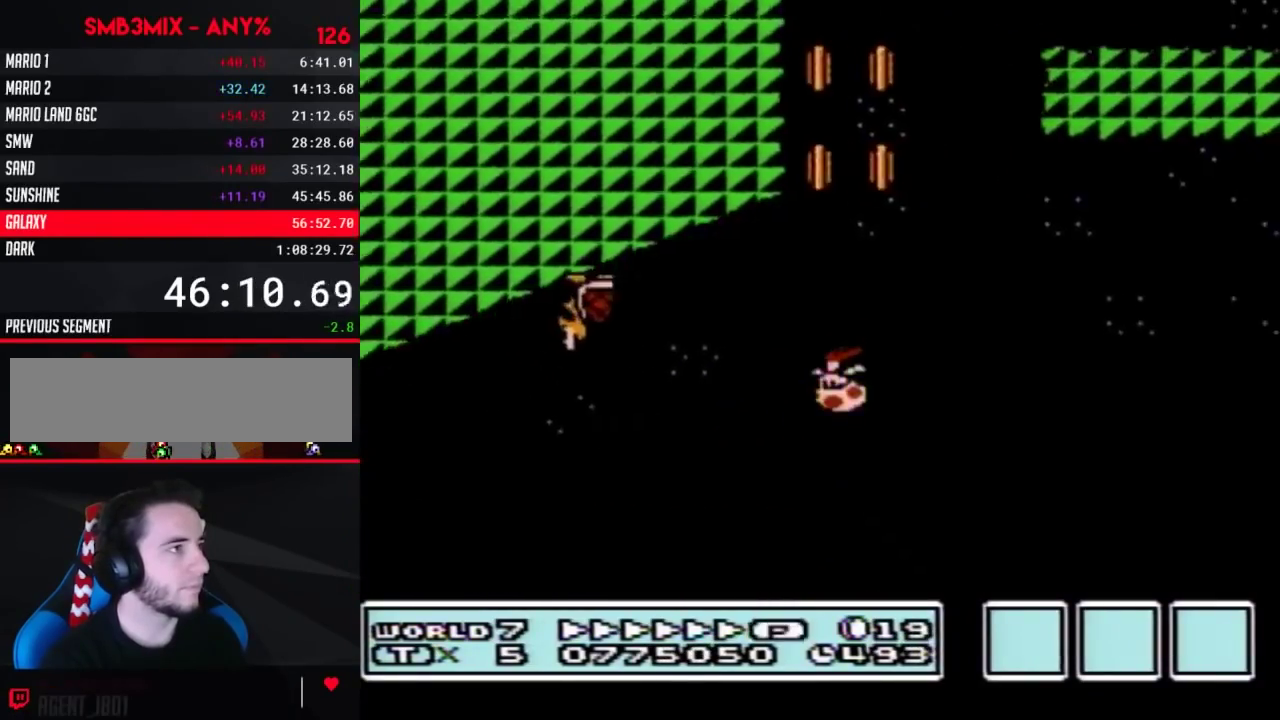
{"buttons": ["B", "DPAD_RIGHT"], "events": [[50, "DPAD_LEFT", "up"], [450, "DPAD_RIGHT", "down"]]}
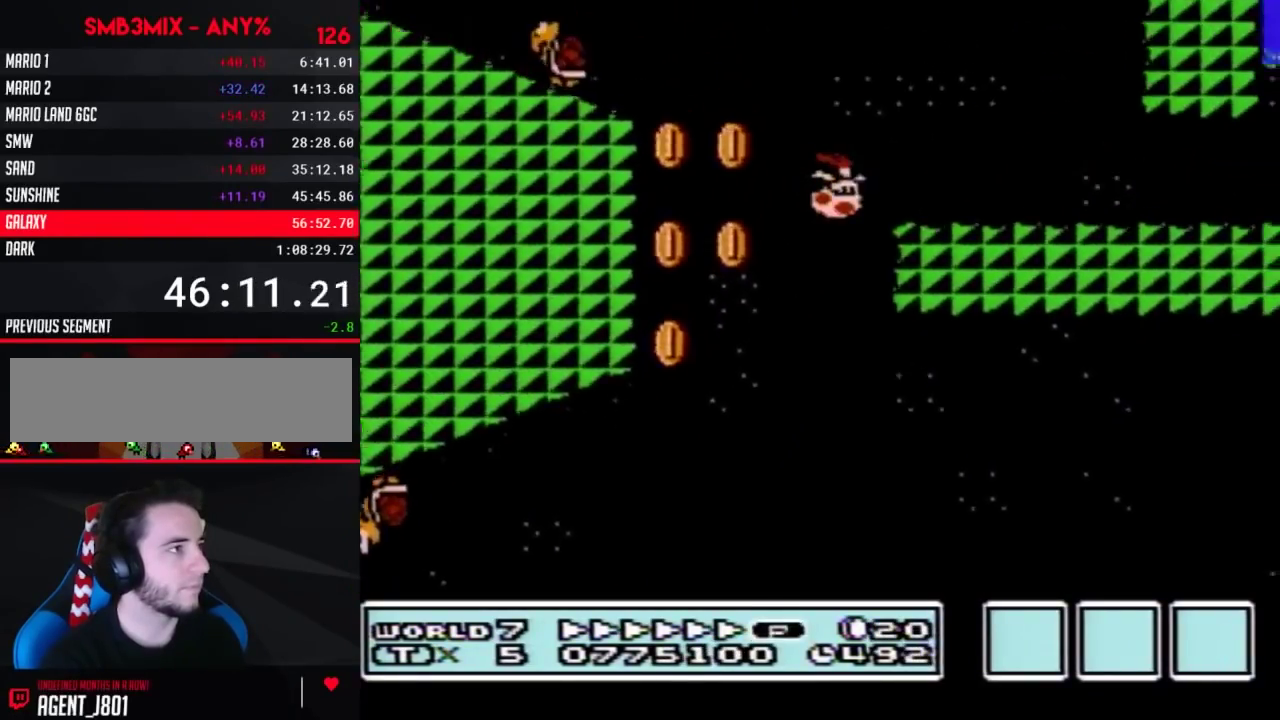
{"buttons": ["B", "DPAD_RIGHT"], "events": []}
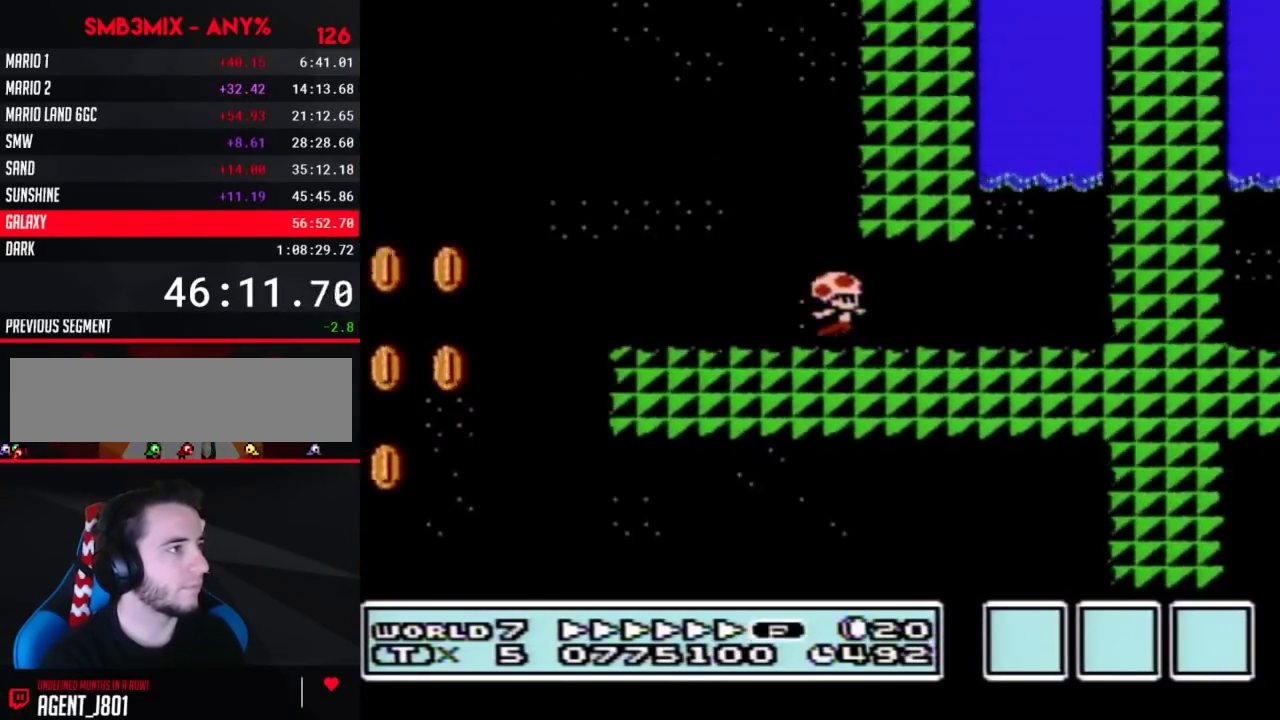
{"buttons": ["A", "B"], "events": [[267, "A", "down"], [300, "DPAD_RIGHT", "up"]]}
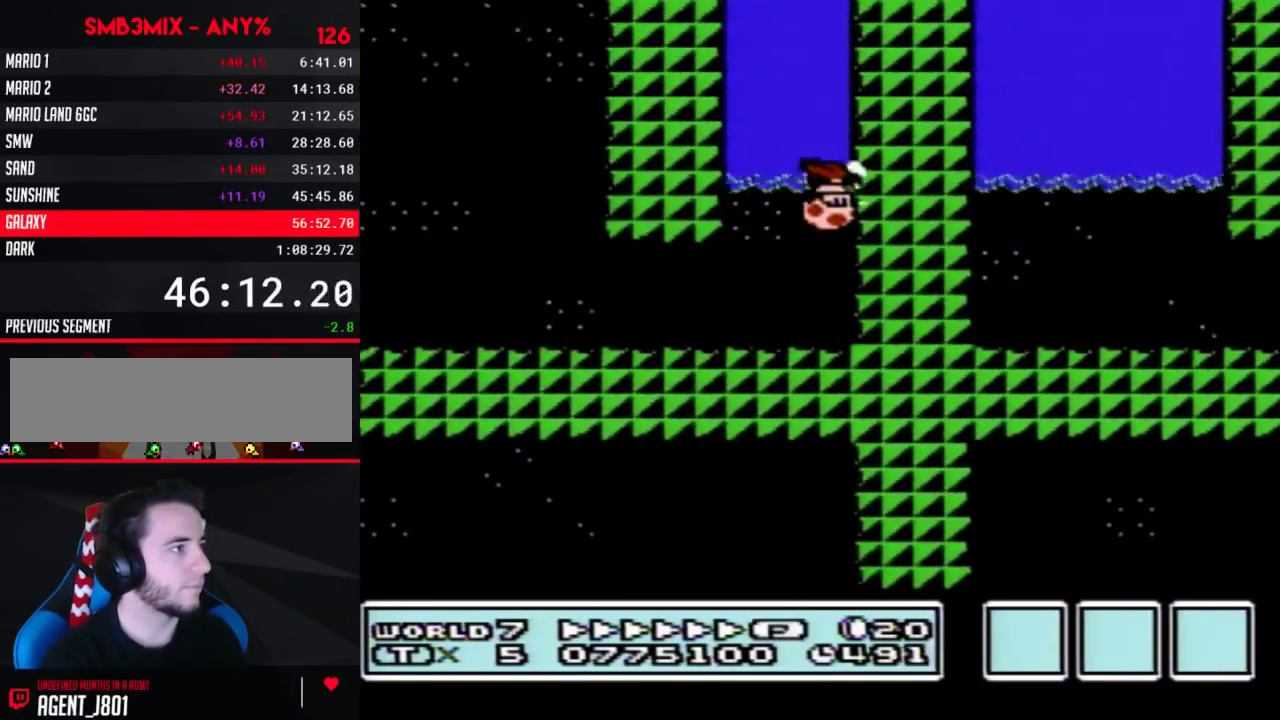
{"buttons": ["B"], "events": [[150, "A", "up"]]}
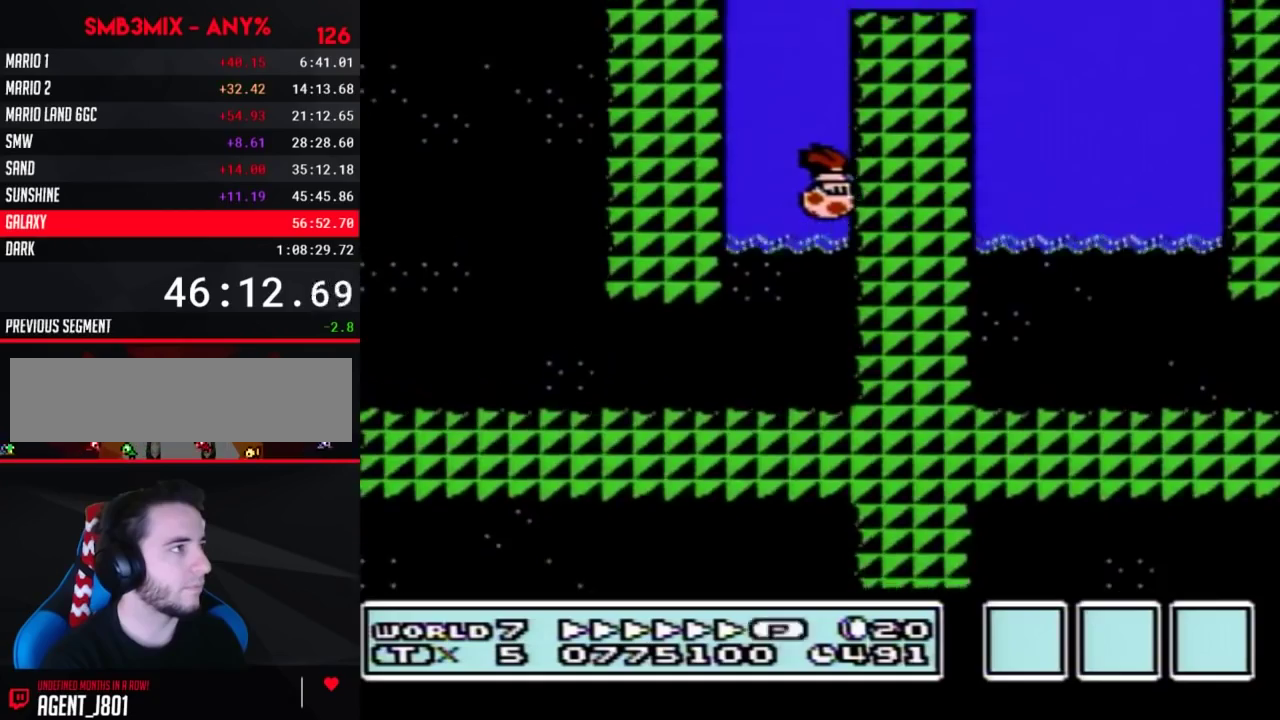
{"buttons": ["B", "DPAD_RIGHT"], "events": [[367, "DPAD_RIGHT", "down"]]}
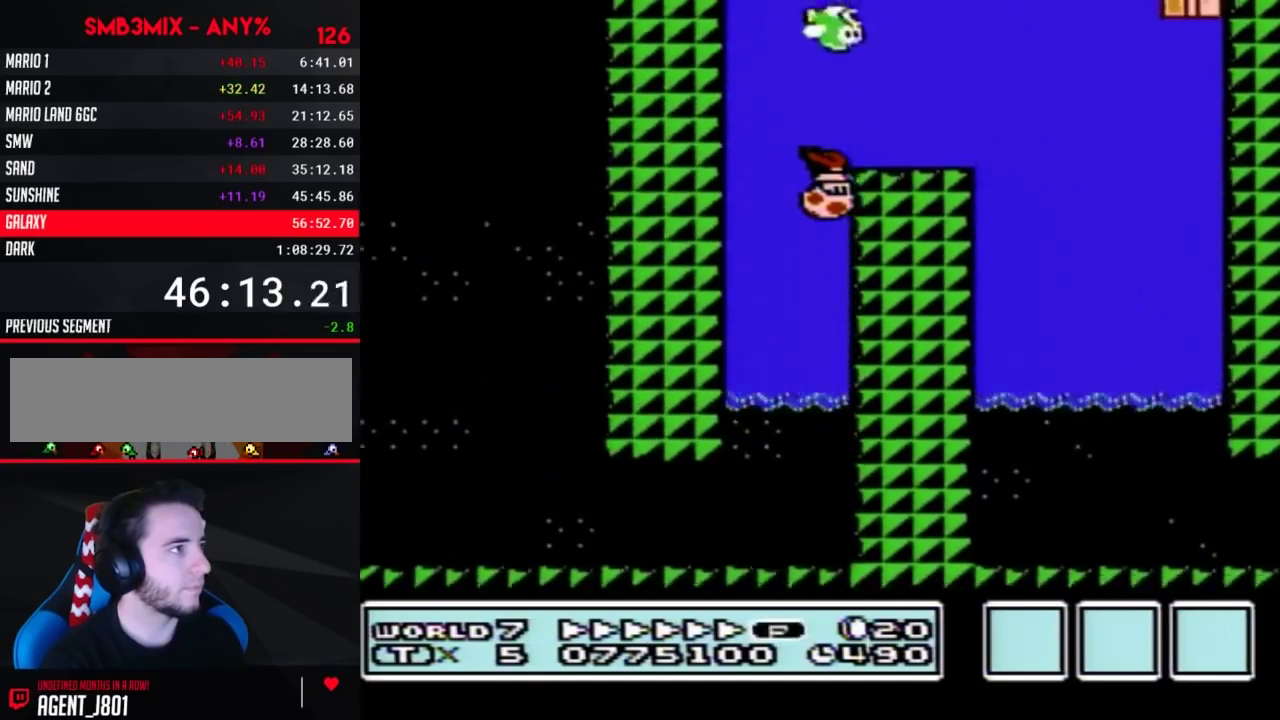
{"buttons": ["B", "DPAD_DOWN", "DPAD_RIGHT"], "events": [[200, "DPAD_DOWN", "down"], [333, "A", "down"], [417, "A", "up"]]}
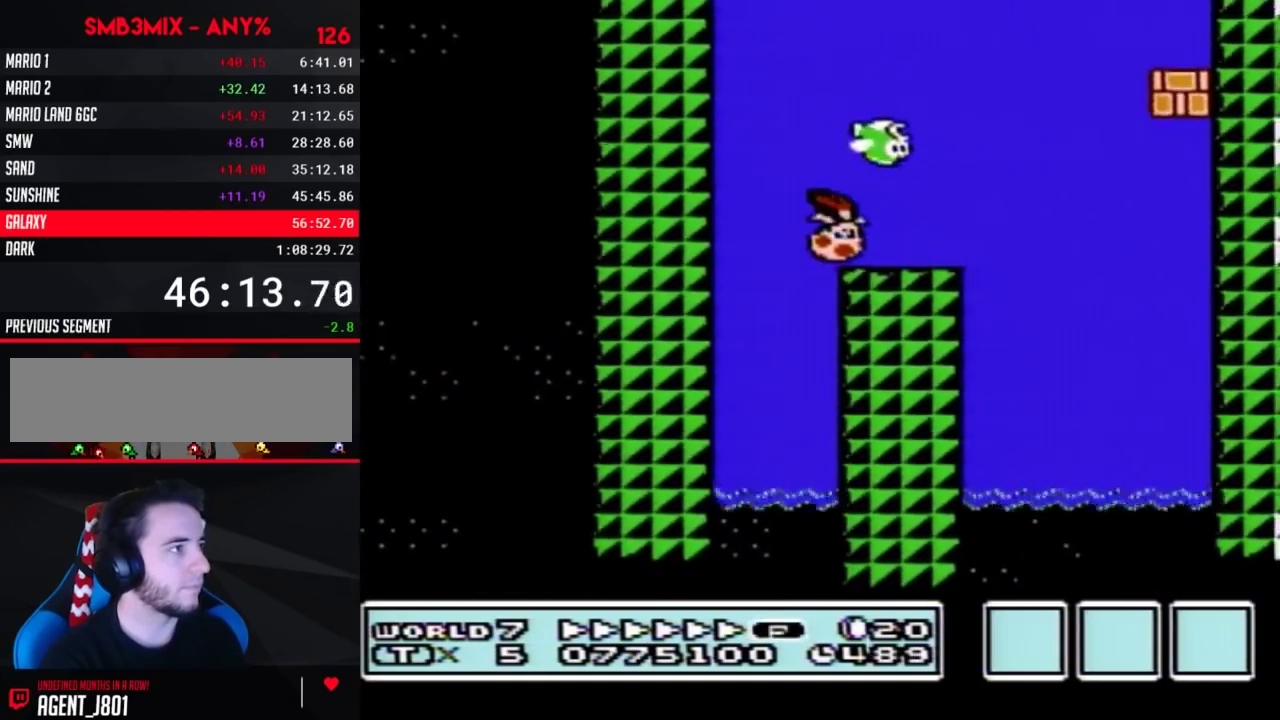
{"buttons": ["B", "DPAD_DOWN", "DPAD_RIGHT"], "events": [[417, "A", "down"], [483, "A", "up"]]}
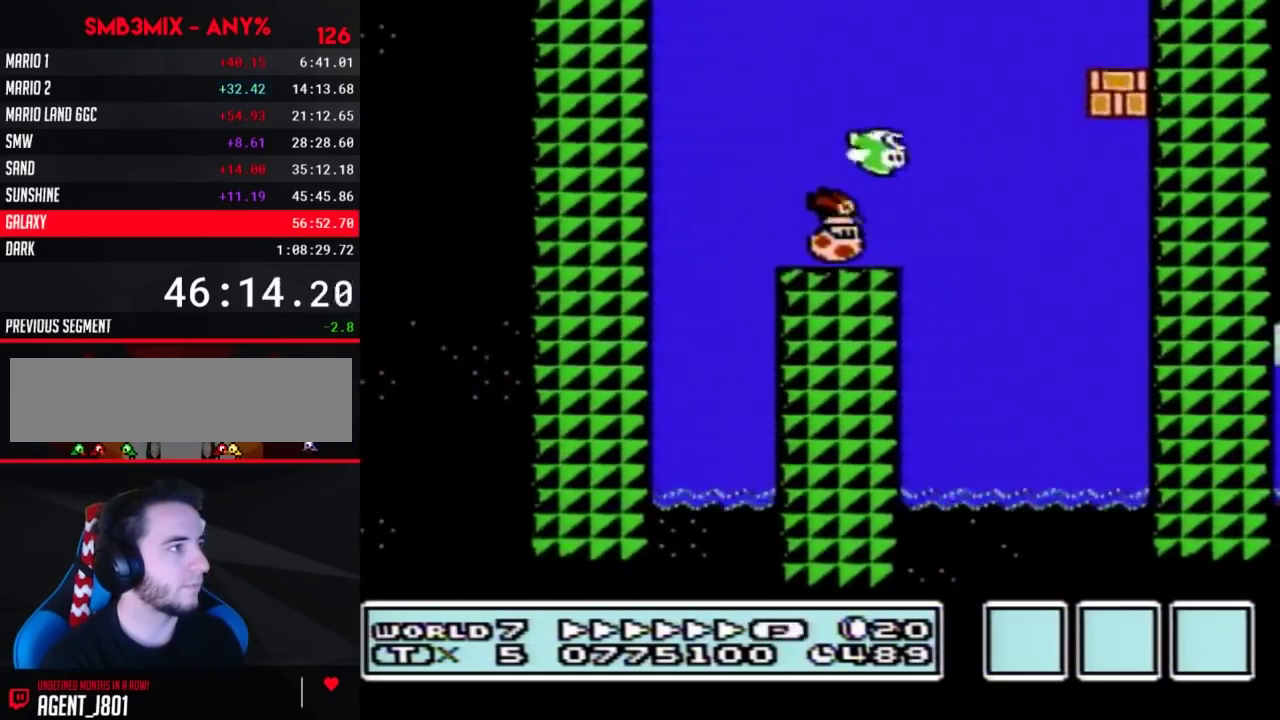
{"buttons": ["B", "DPAD_DOWN"], "events": [[167, "A", "down"], [233, "A", "up"], [300, "A", "down"], [367, "A", "up"], [417, "A", "down"], [483, "A", "up"], [483, "DPAD_RIGHT", "up"]]}
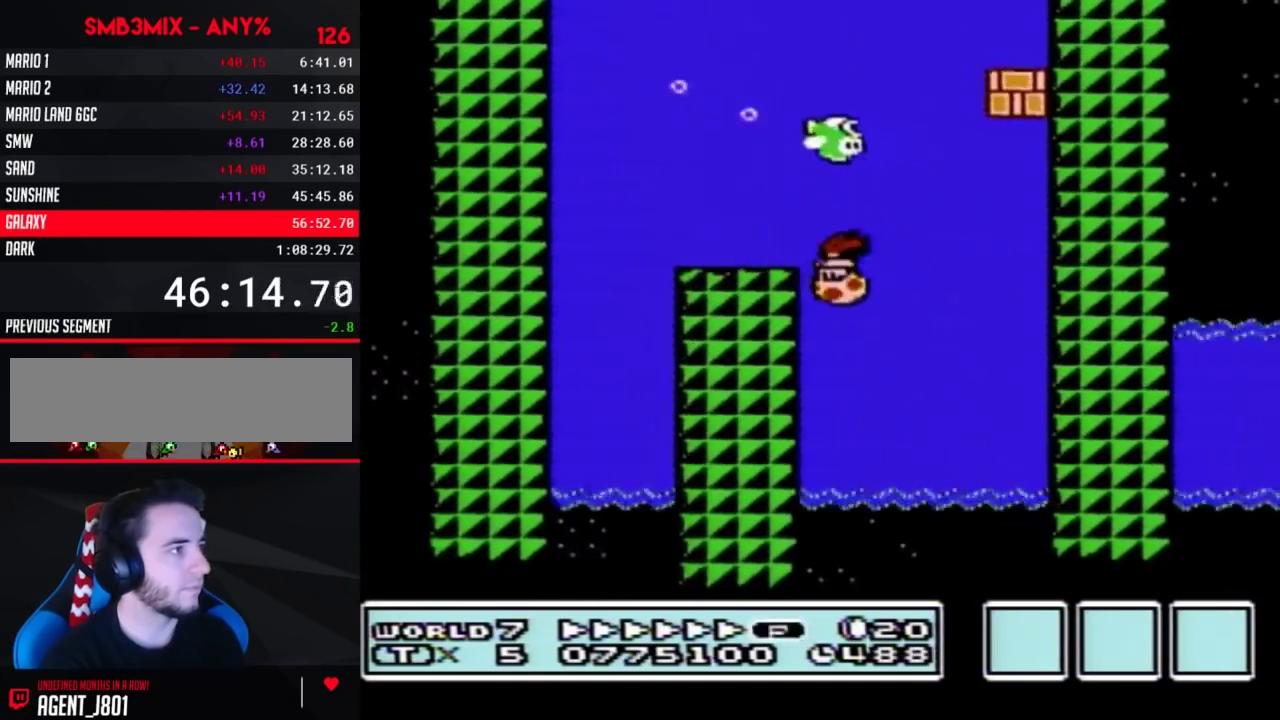
{"buttons": ["A", "B", "DPAD_DOWN", "DPAD_RIGHT"], "events": [[17, "DPAD_LEFT", "down"], [50, "A", "down"], [117, "A", "up"], [167, "A", "down"], [233, "A", "up"], [233, "DPAD_LEFT", "up"], [267, "DPAD_RIGHT", "down"], [300, "A", "down"], [367, "A", "up"], [417, "A", "down"]]}
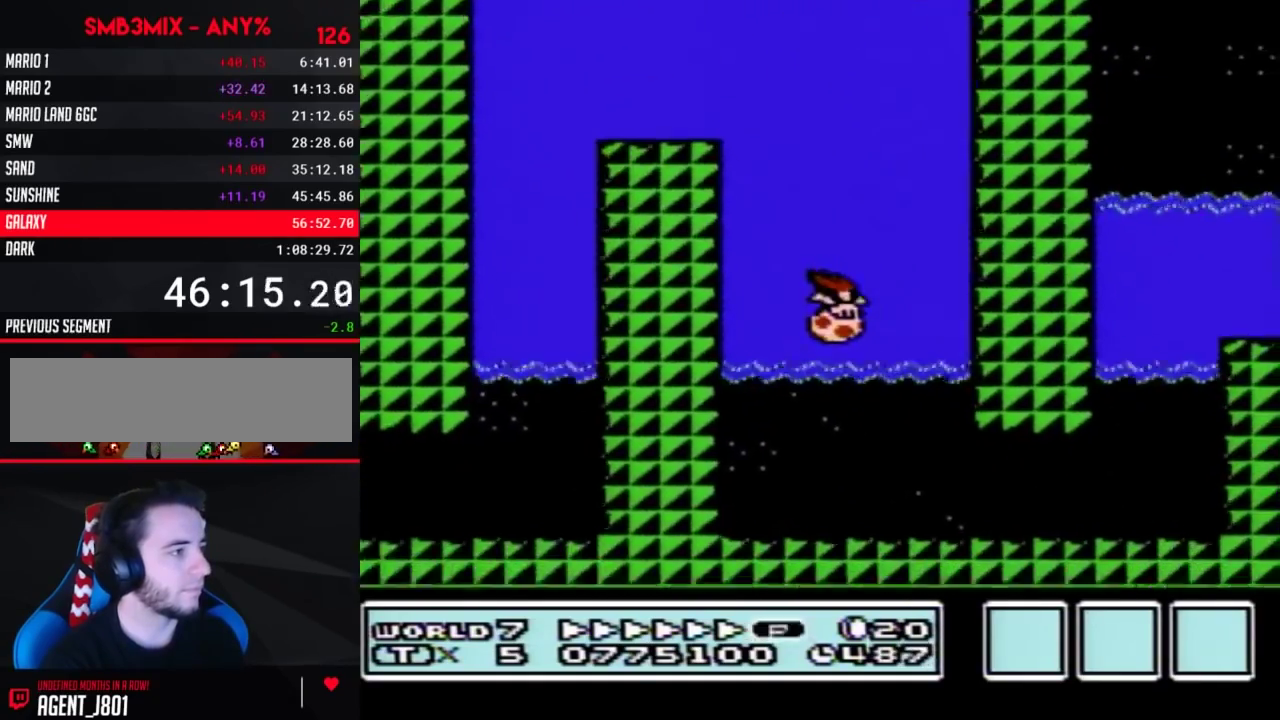
{"buttons": ["A", "B", "DPAD_DOWN", "DPAD_RIGHT"], "events": [[17, "A", "up"], [133, "A", "down"], [183, "A", "up"], [233, "A", "down"]]}
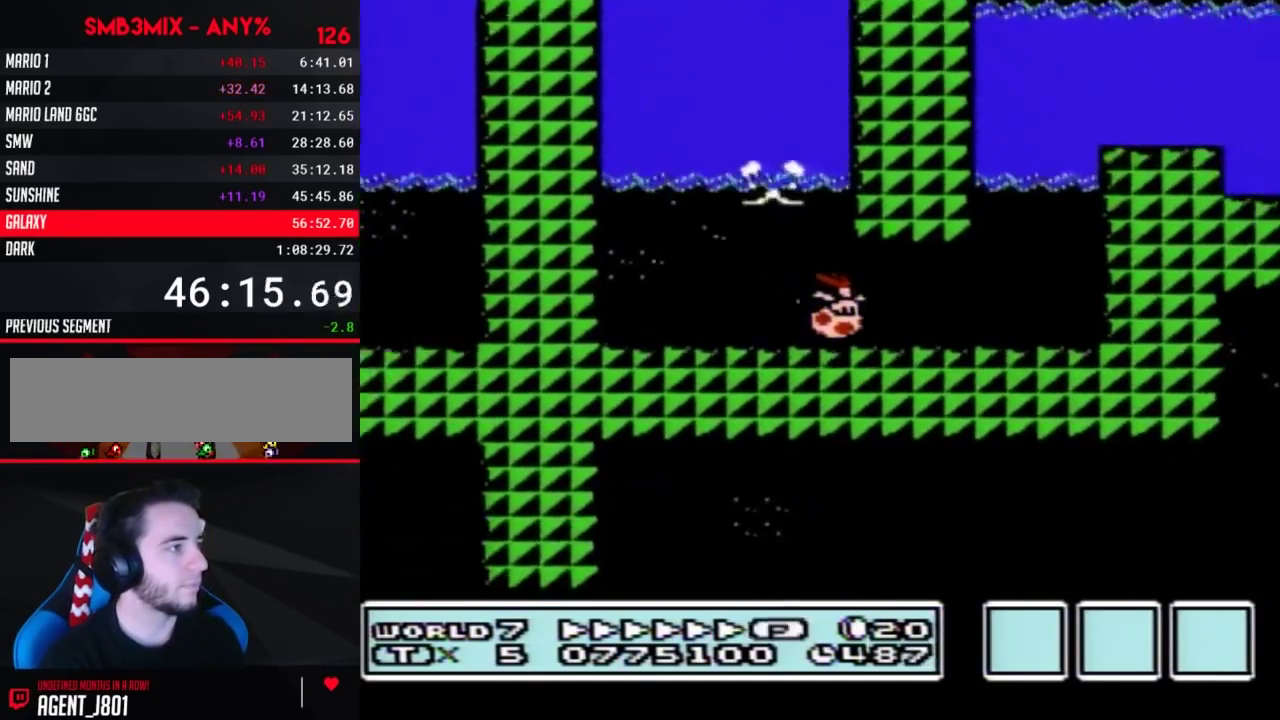
{"buttons": ["B", "DPAD_LEFT"], "events": [[83, "A", "up"], [117, "DPAD_DOWN", "up"], [333, "DPAD_RIGHT", "up"], [367, "DPAD_LEFT", "down"]]}
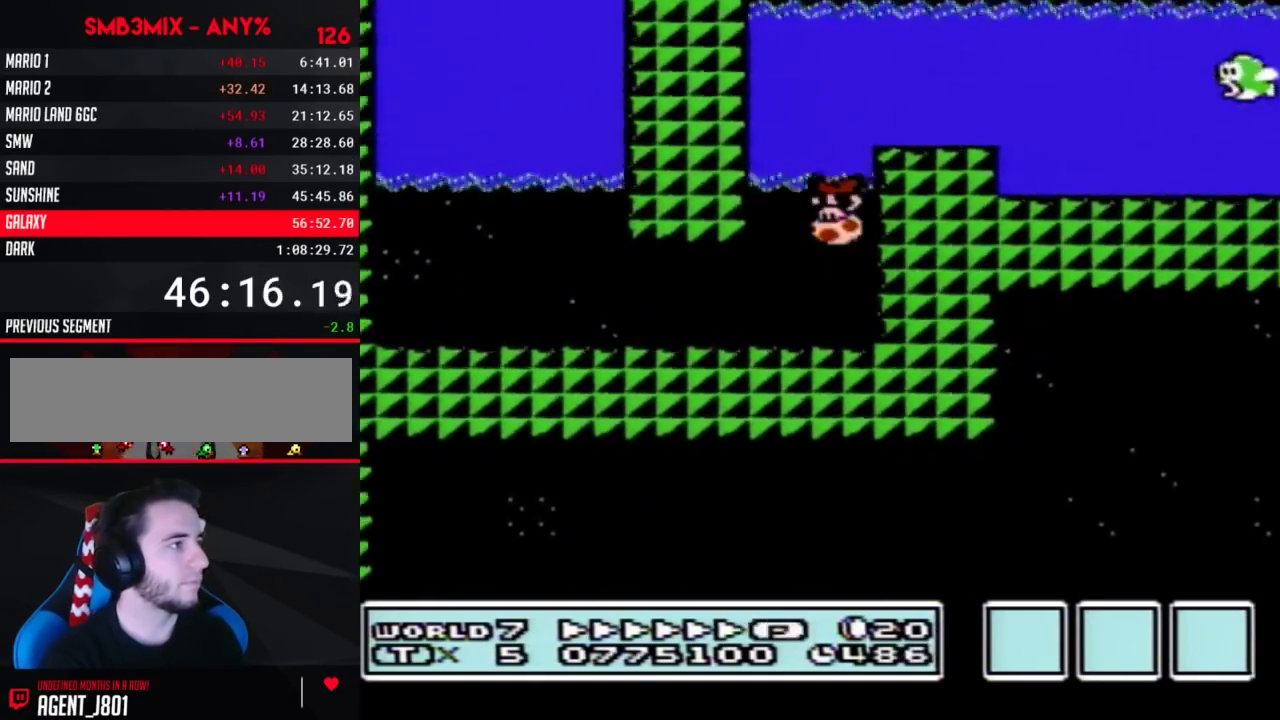
{"buttons": ["B", "DPAD_RIGHT"], "events": [[367, "DPAD_LEFT", "up"], [400, "DPAD_RIGHT", "down"]]}